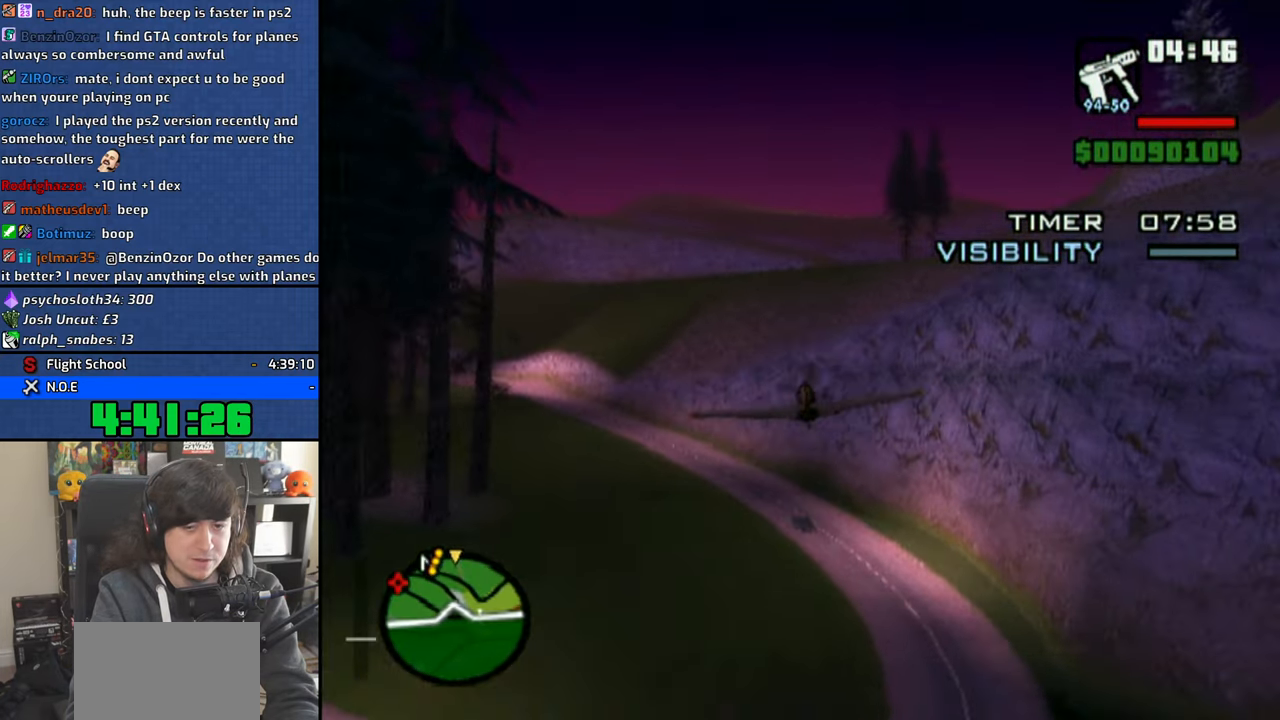
Gameplay with a controller (PlayStation layout); each line is a JSON object with the inputs held at the frame after it. "events" lists button and stick changes between this image and that frame as [ms after this image, input, new state], when the widget could be followed in between.
{"buttons": ["CROSS"], "left_stick": "center", "right_stick": "center", "events": []}
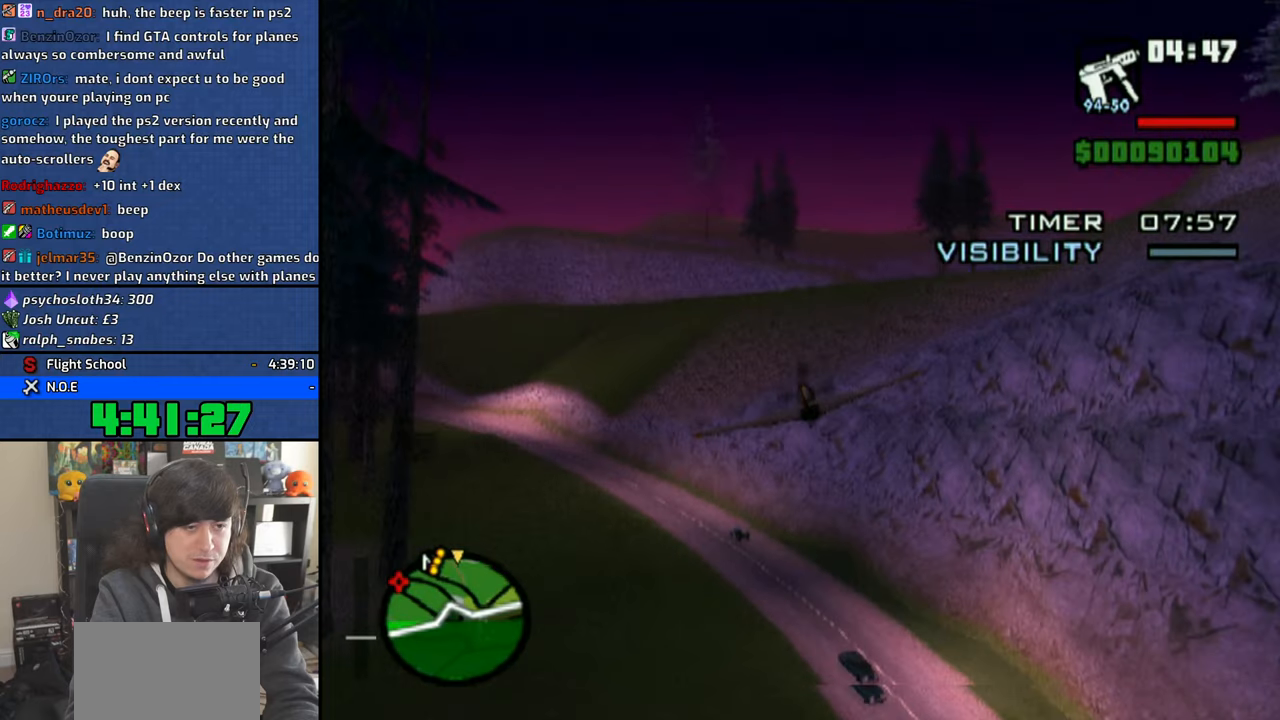
{"buttons": ["CROSS"], "left_stick": "center", "right_stick": "center", "events": [[183, "left_stick", "down"], [300, "left_stick", "center"]]}
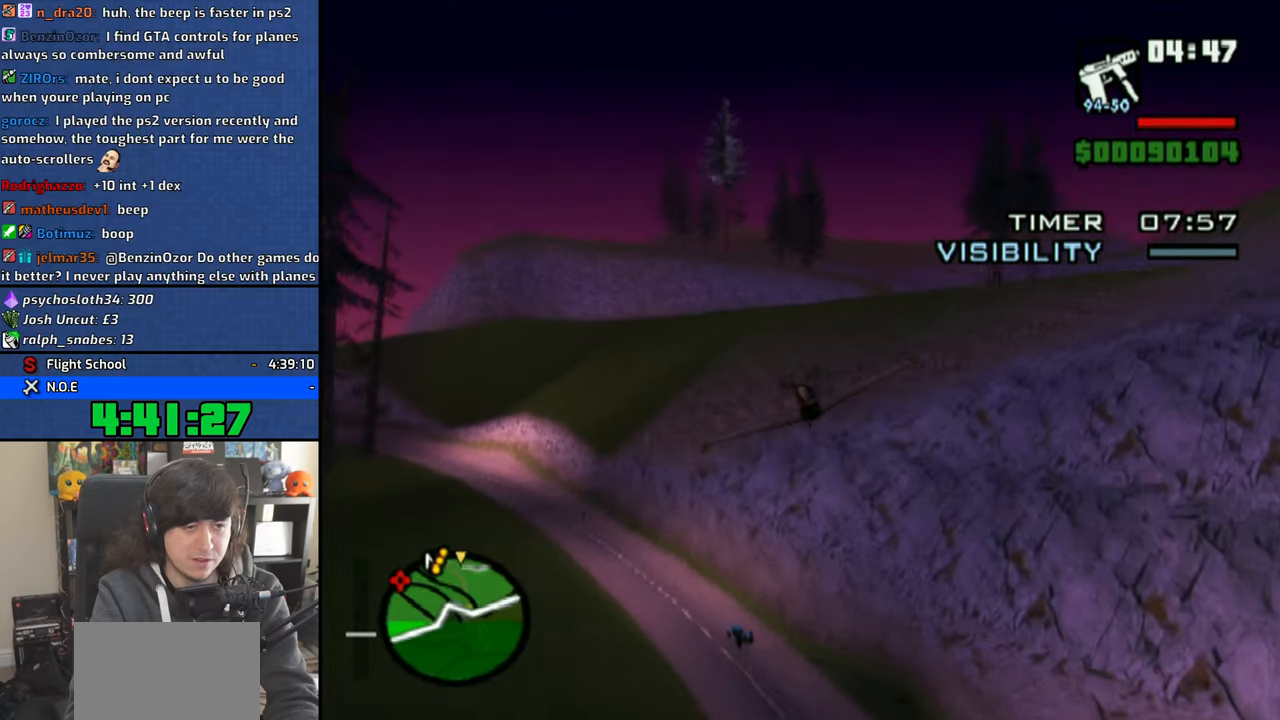
{"buttons": ["CROSS"], "left_stick": "center", "right_stick": "center", "events": [[100, "left_stick", "down-left"], [216, "left_stick", "center"]]}
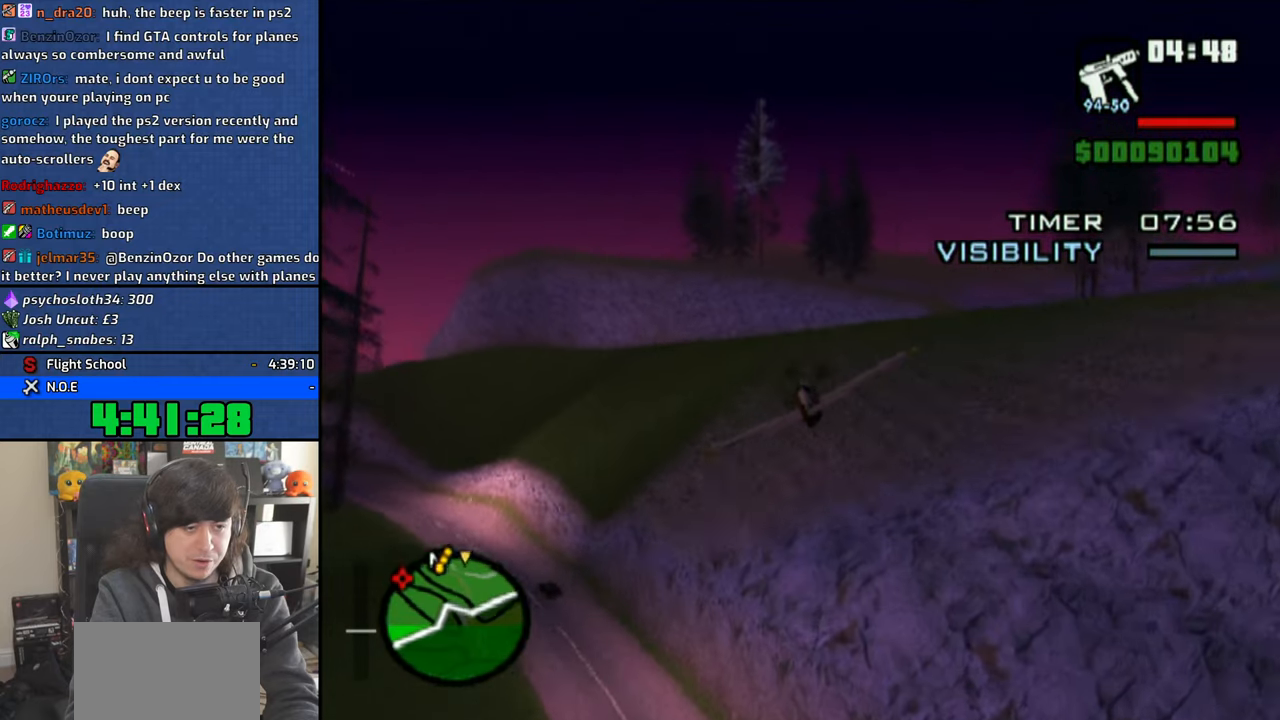
{"buttons": ["CROSS"], "left_stick": "center", "right_stick": "center", "events": [[216, "left_stick", "left"], [350, "left_stick", "center"]]}
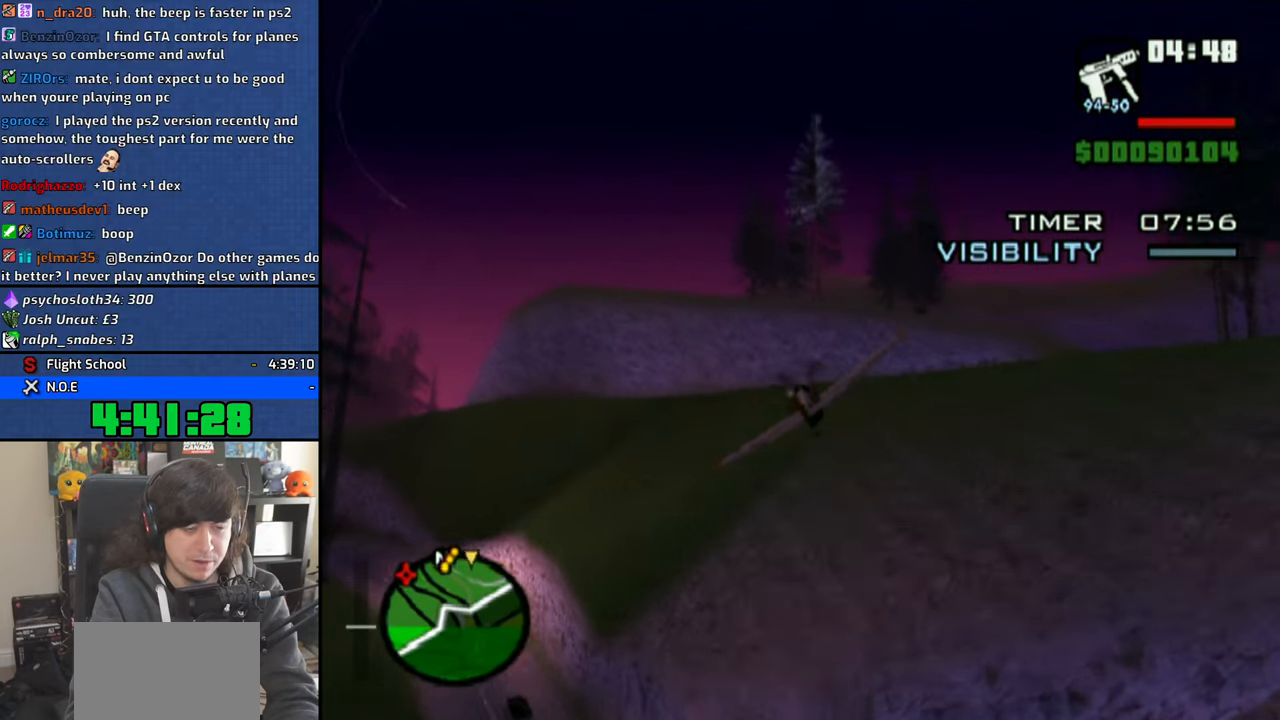
{"buttons": ["CROSS"], "left_stick": "center", "right_stick": "center", "events": []}
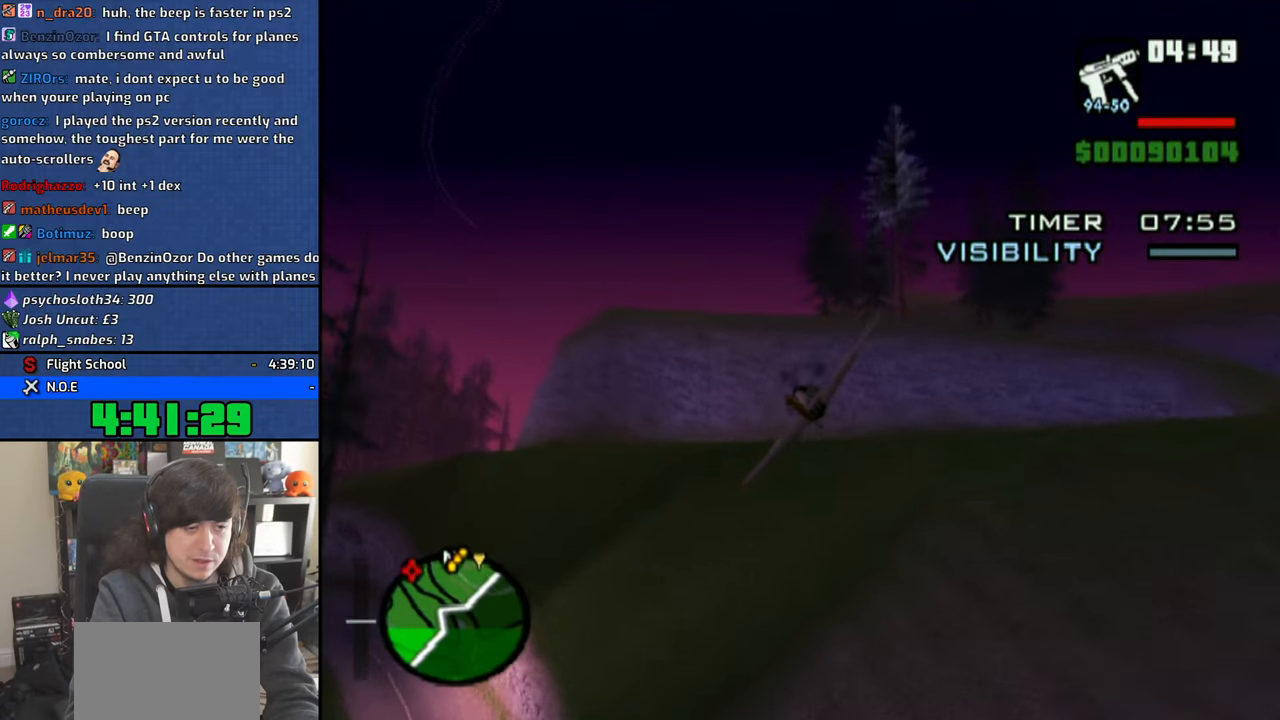
{"buttons": ["CROSS"], "left_stick": "center", "right_stick": "center", "events": [[150, "left_stick", "down"], [283, "left_stick", "center"]]}
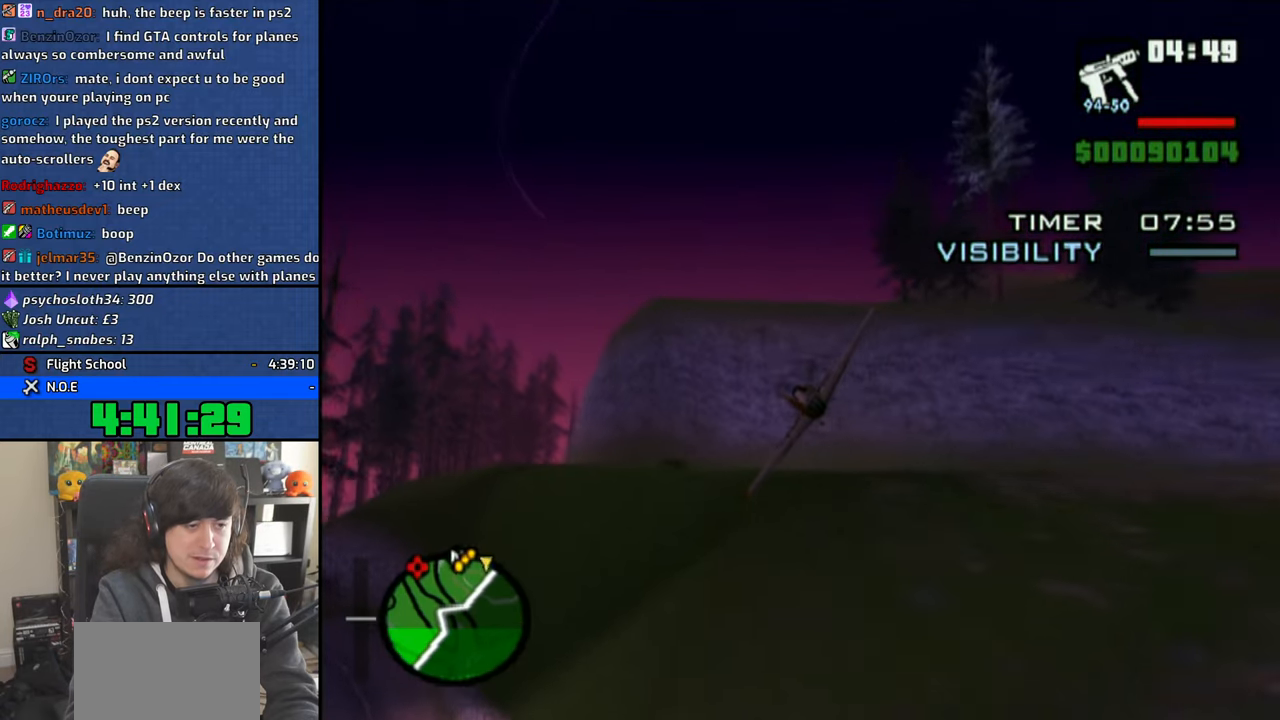
{"buttons": ["CROSS"], "left_stick": "center", "right_stick": "center", "events": []}
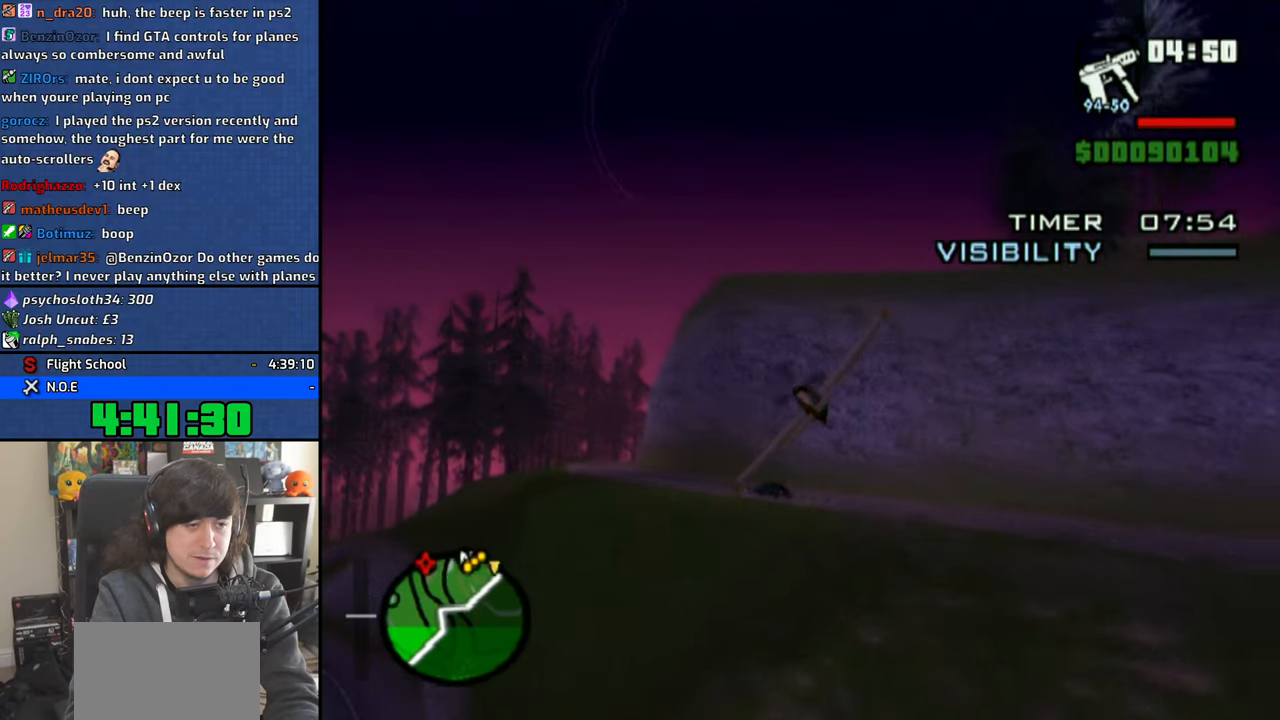
{"buttons": ["CROSS"], "left_stick": "up-right", "right_stick": "center", "events": [[116, "left_stick", "up-right"], [250, "left_stick", "center"], [400, "left_stick", "up-right"]]}
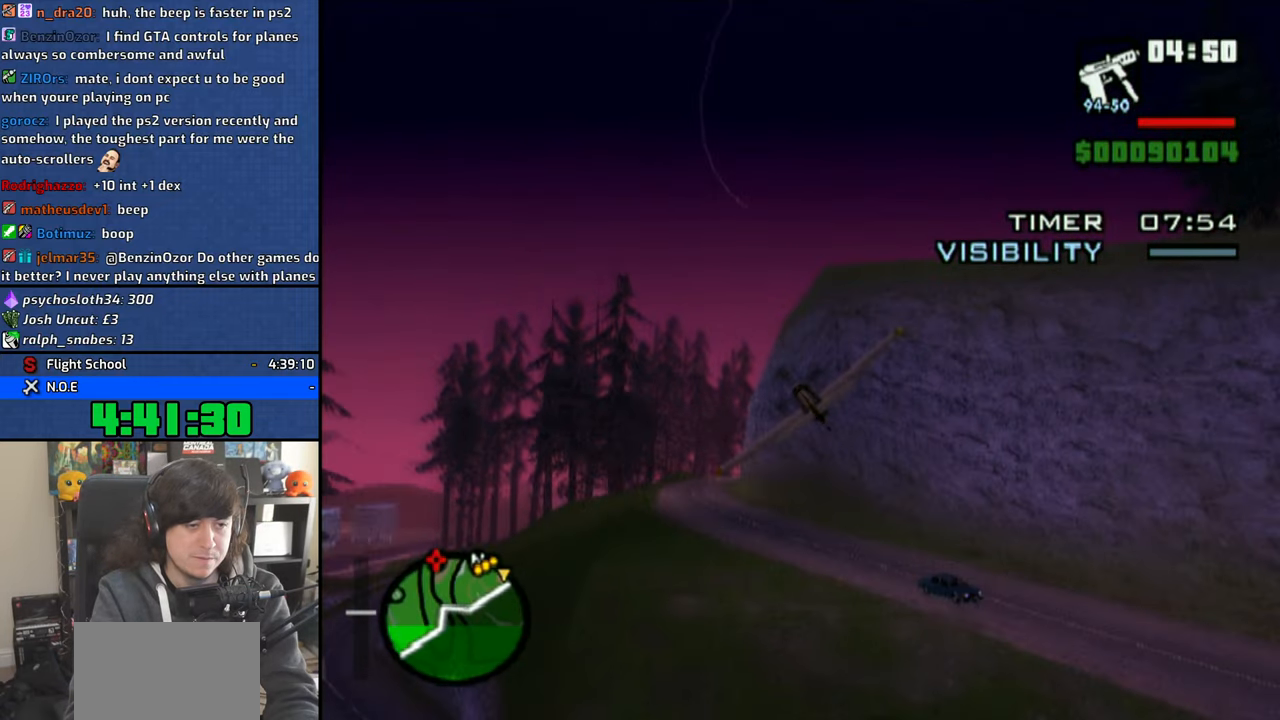
{"buttons": ["CROSS"], "left_stick": "right", "right_stick": "center", "events": [[16, "left_stick", "center"], [433, "left_stick", "right"]]}
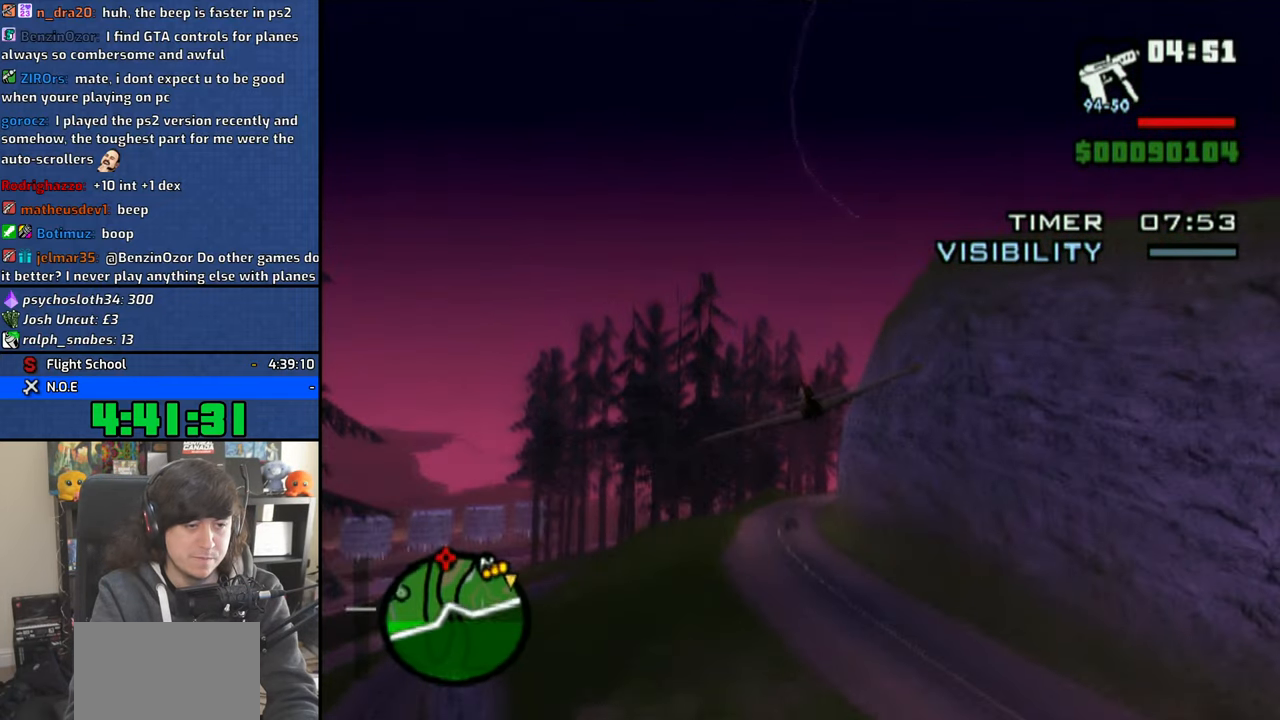
{"buttons": ["CROSS"], "left_stick": "center", "right_stick": "center", "events": [[466, "left_stick", "center"]]}
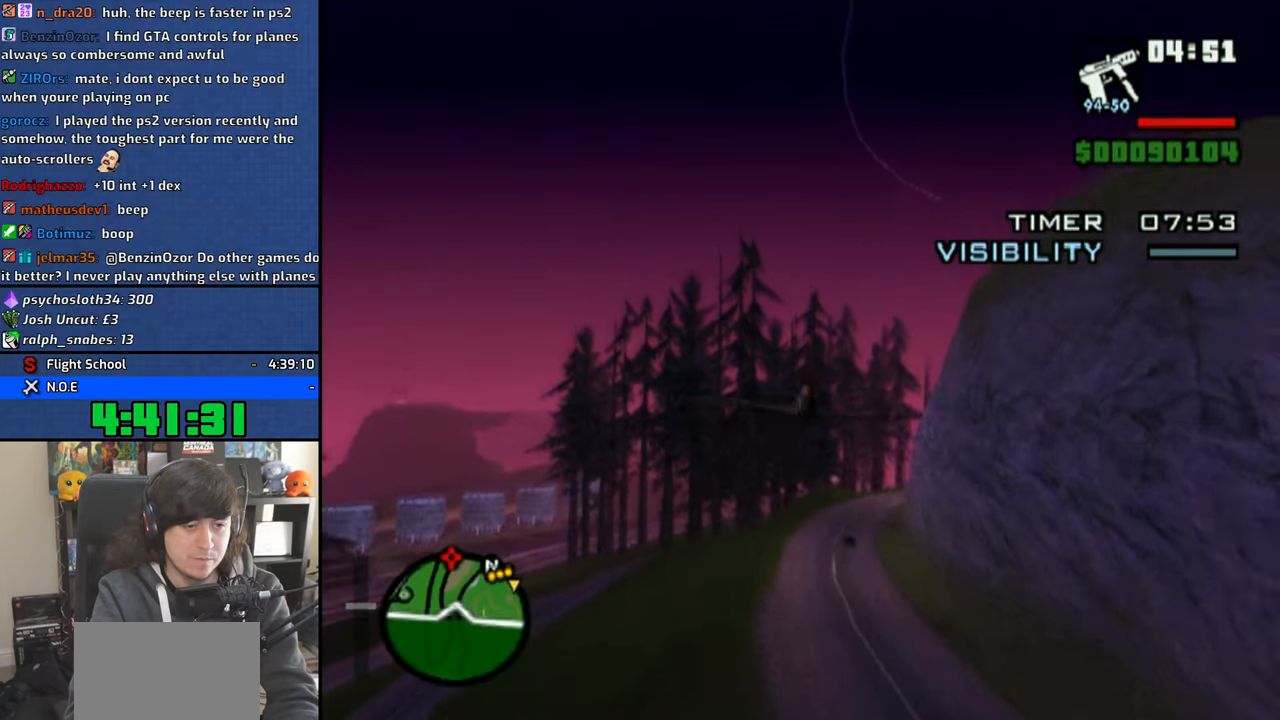
{"buttons": ["CROSS"], "left_stick": "left", "right_stick": "center", "events": [[466, "left_stick", "left"]]}
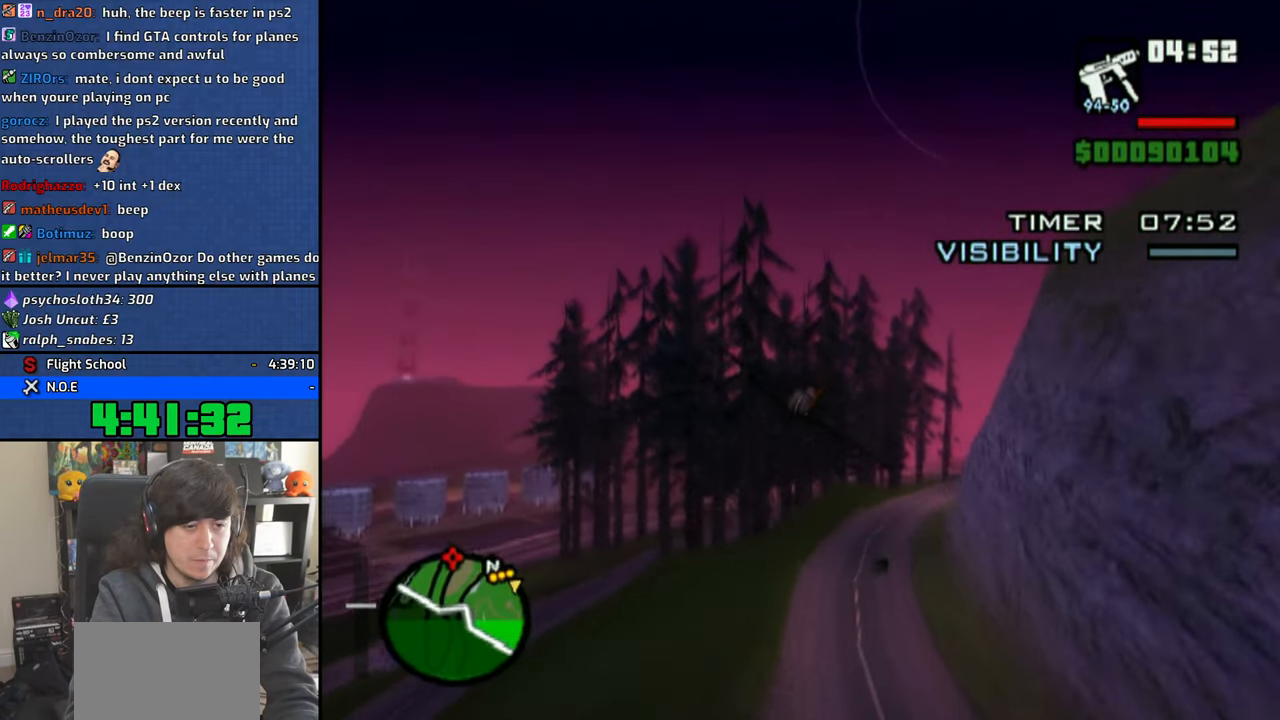
{"buttons": ["CROSS"], "left_stick": "center", "right_stick": "center", "events": [[66, "left_stick", "center"]]}
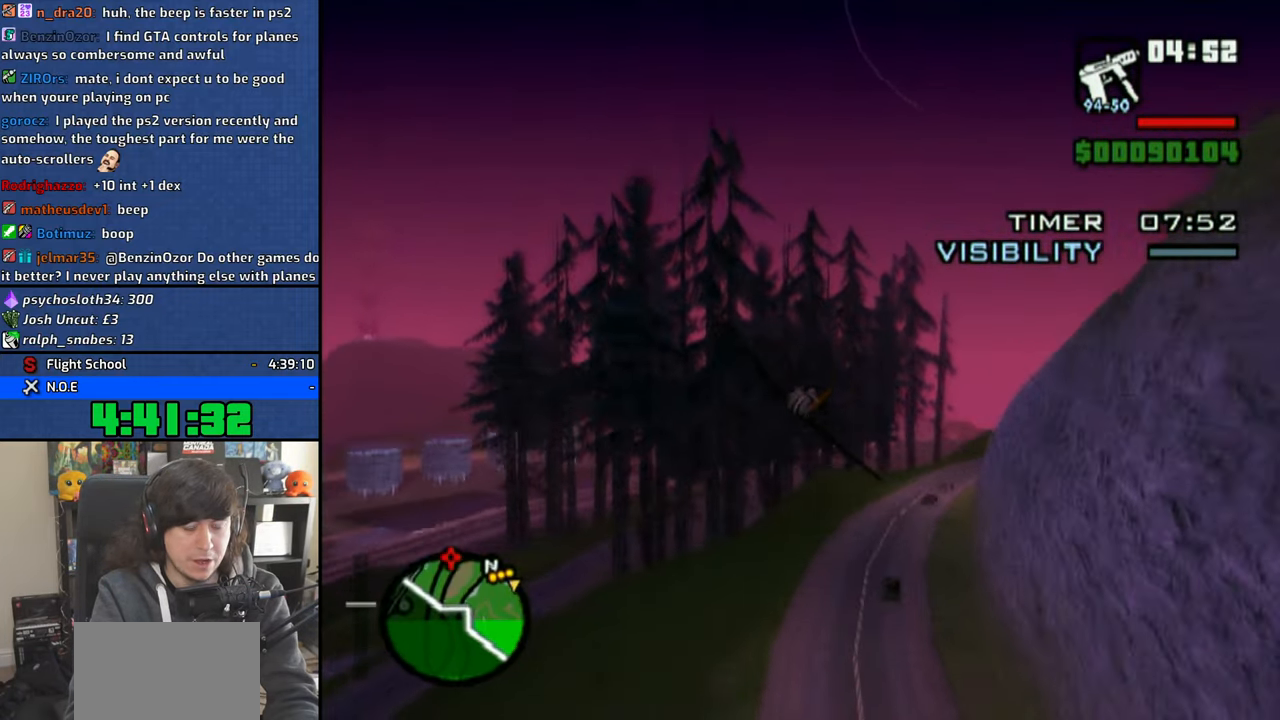
{"buttons": ["CROSS"], "left_stick": "center", "right_stick": "center", "events": [[183, "left_stick", "right"], [266, "left_stick", "center"]]}
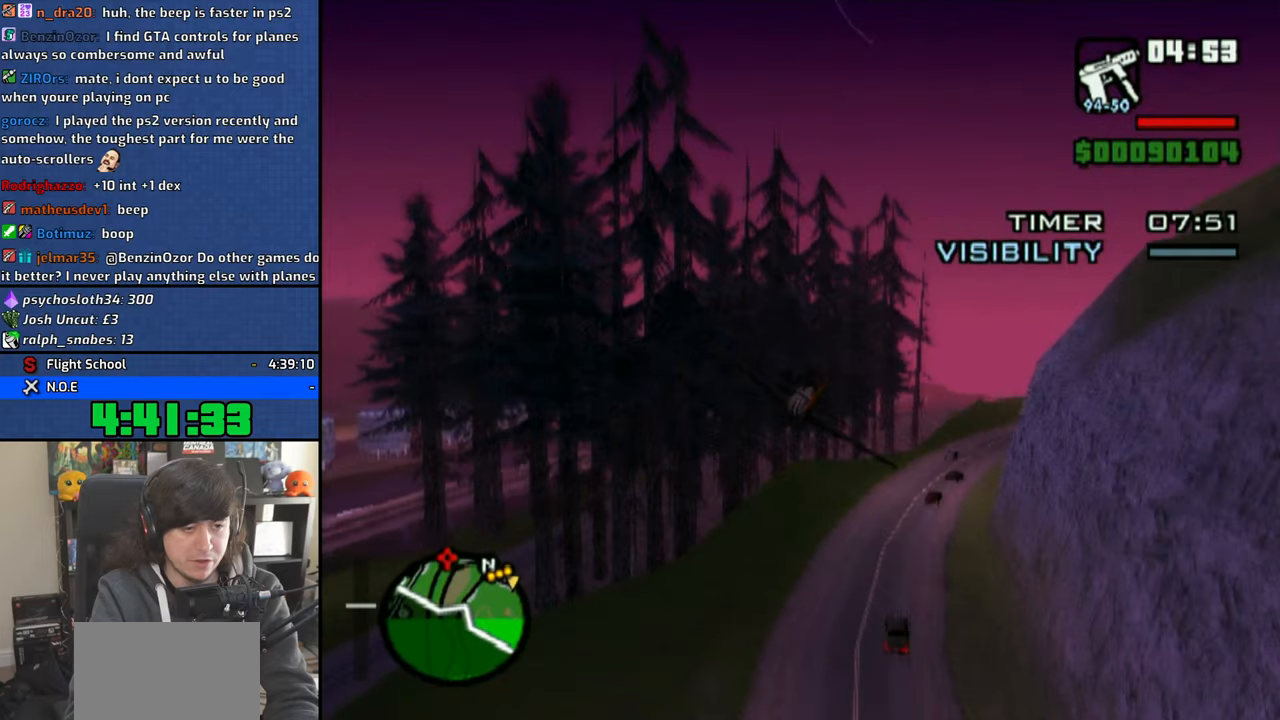
{"buttons": ["CROSS"], "left_stick": "center", "right_stick": "center", "events": [[166, "left_stick", "down-right"], [333, "left_stick", "center"]]}
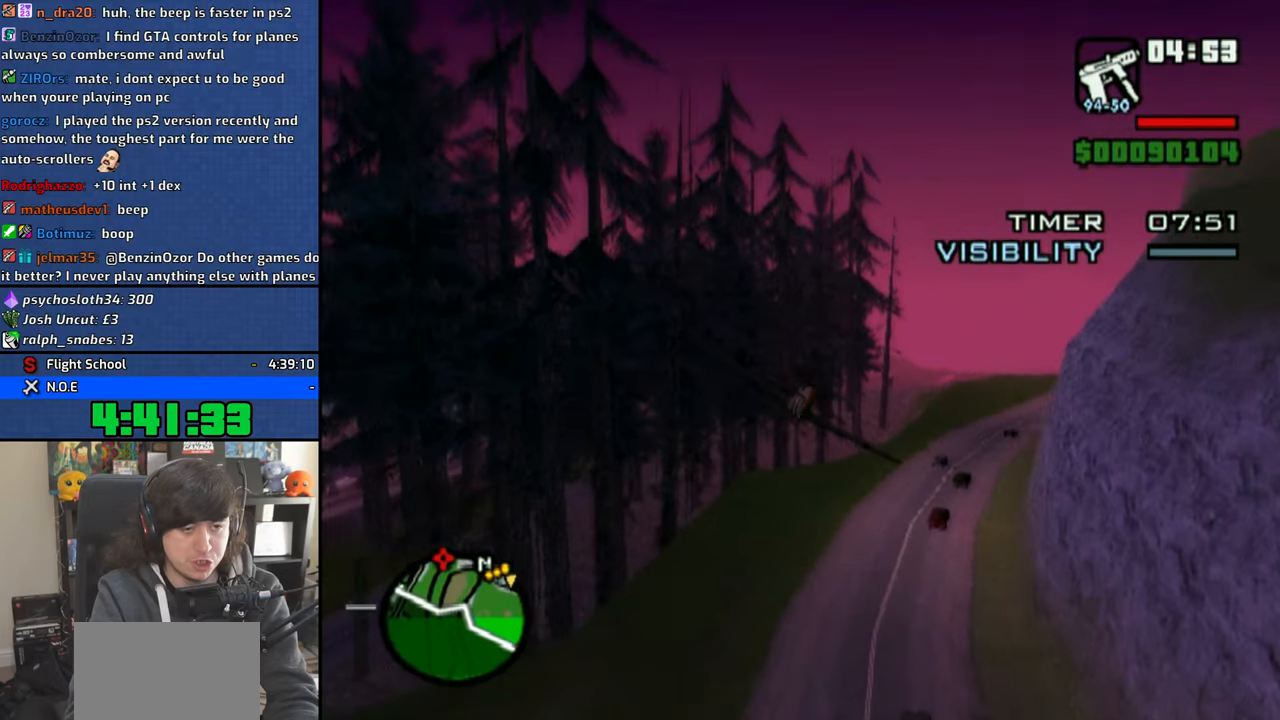
{"buttons": ["CROSS"], "left_stick": "center", "right_stick": "center", "events": [[100, "left_stick", "right"], [233, "left_stick", "center"]]}
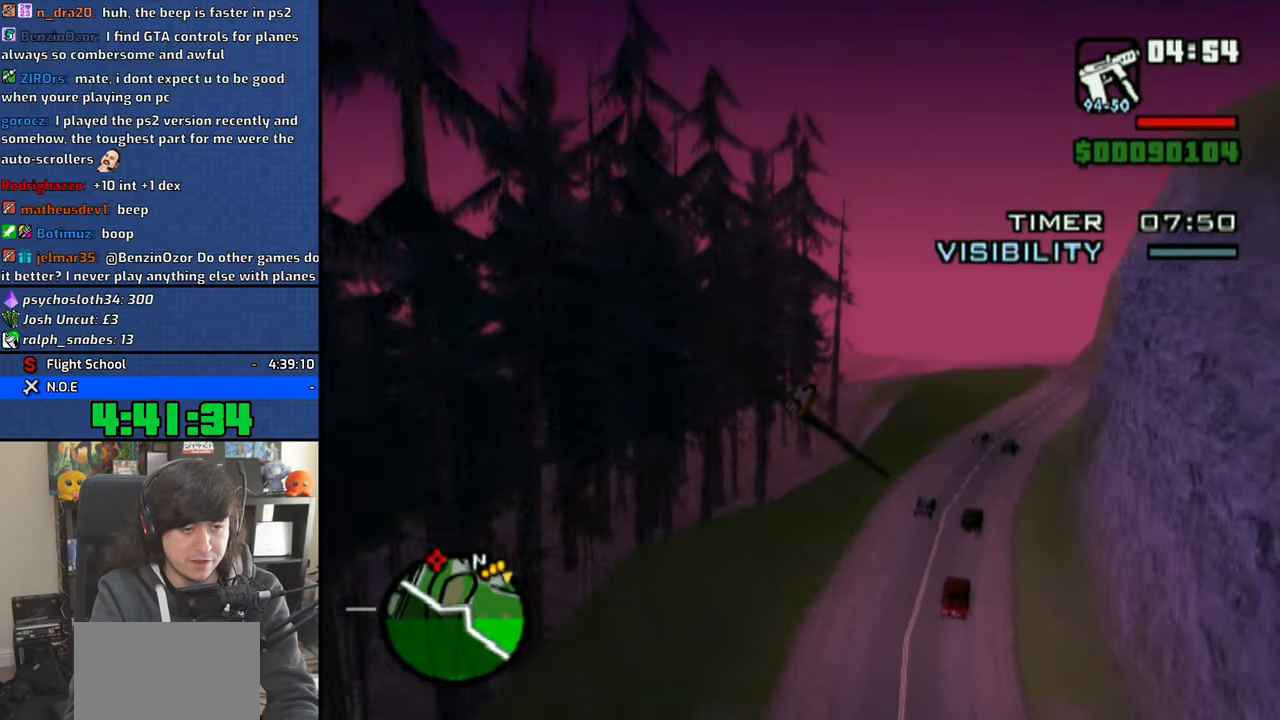
{"buttons": ["CROSS"], "left_stick": "center", "right_stick": "center", "events": [[50, "left_stick", "left"], [216, "left_stick", "center"], [350, "left_stick", "left"], [466, "left_stick", "center"]]}
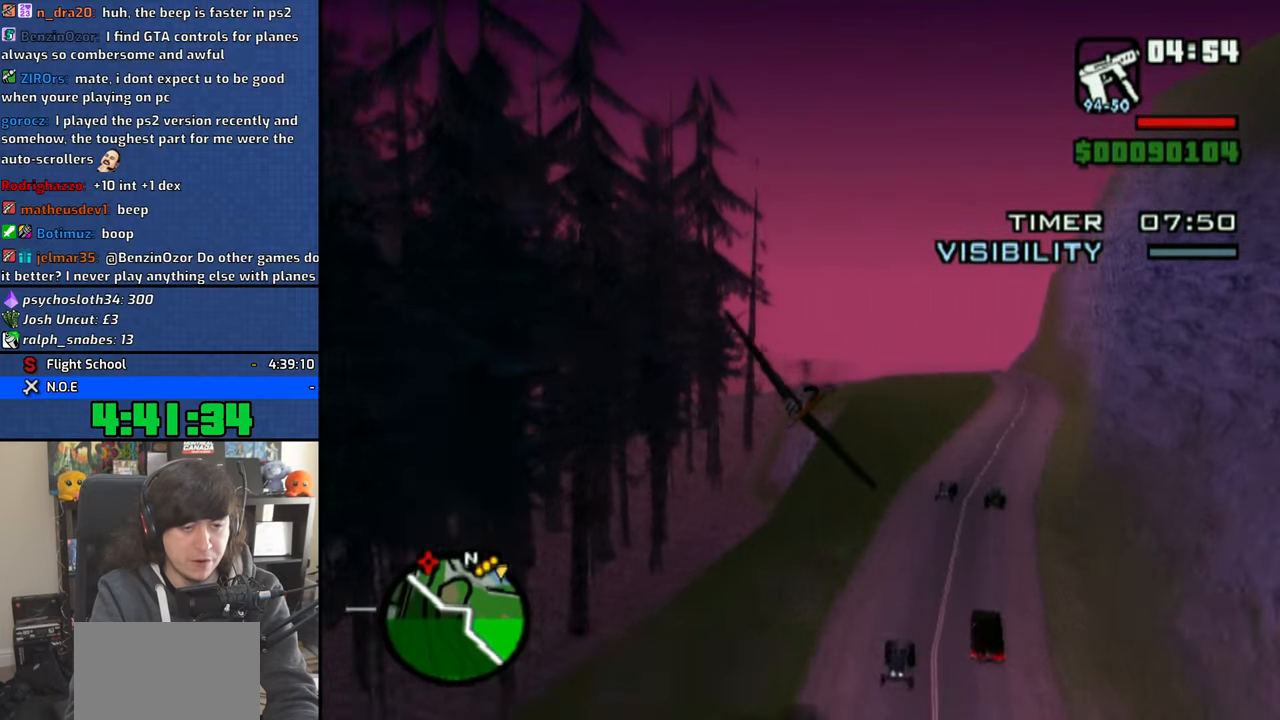
{"buttons": ["CROSS"], "left_stick": "center", "right_stick": "center", "events": [[266, "left_stick", "up-left"], [450, "left_stick", "center"]]}
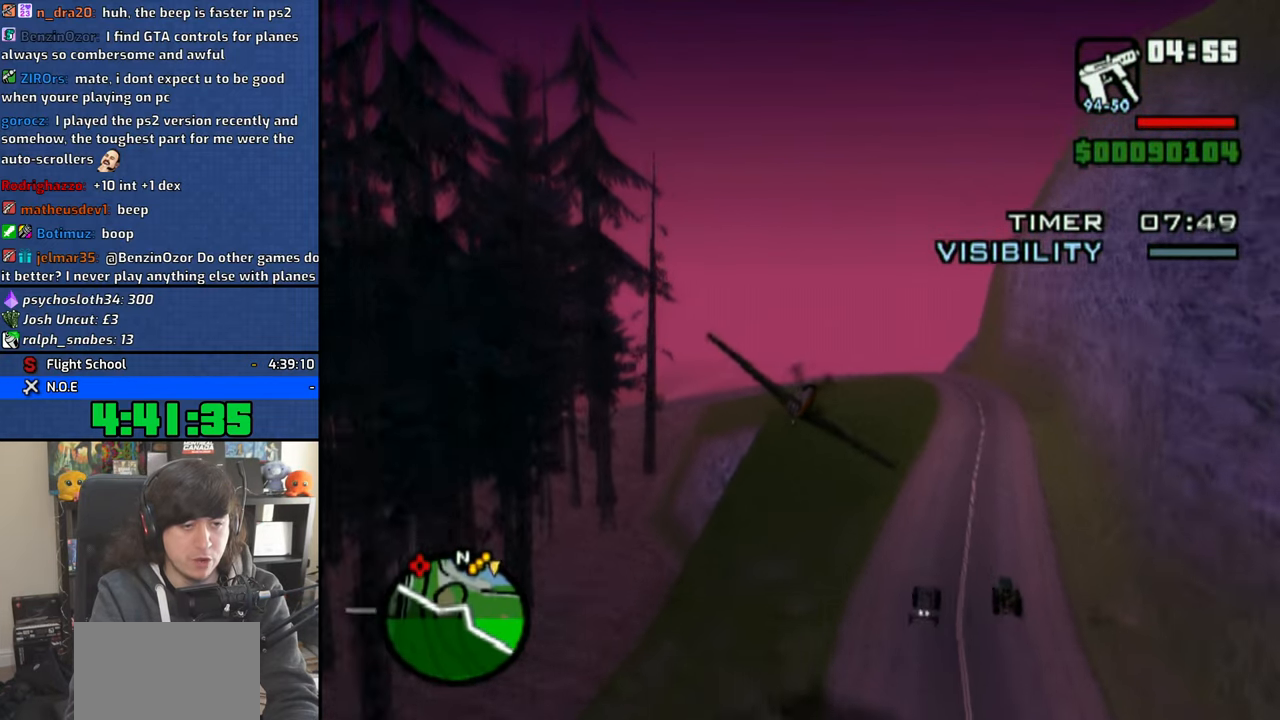
{"buttons": ["CROSS"], "left_stick": "up-right", "right_stick": "center", "events": [[433, "left_stick", "up-right"]]}
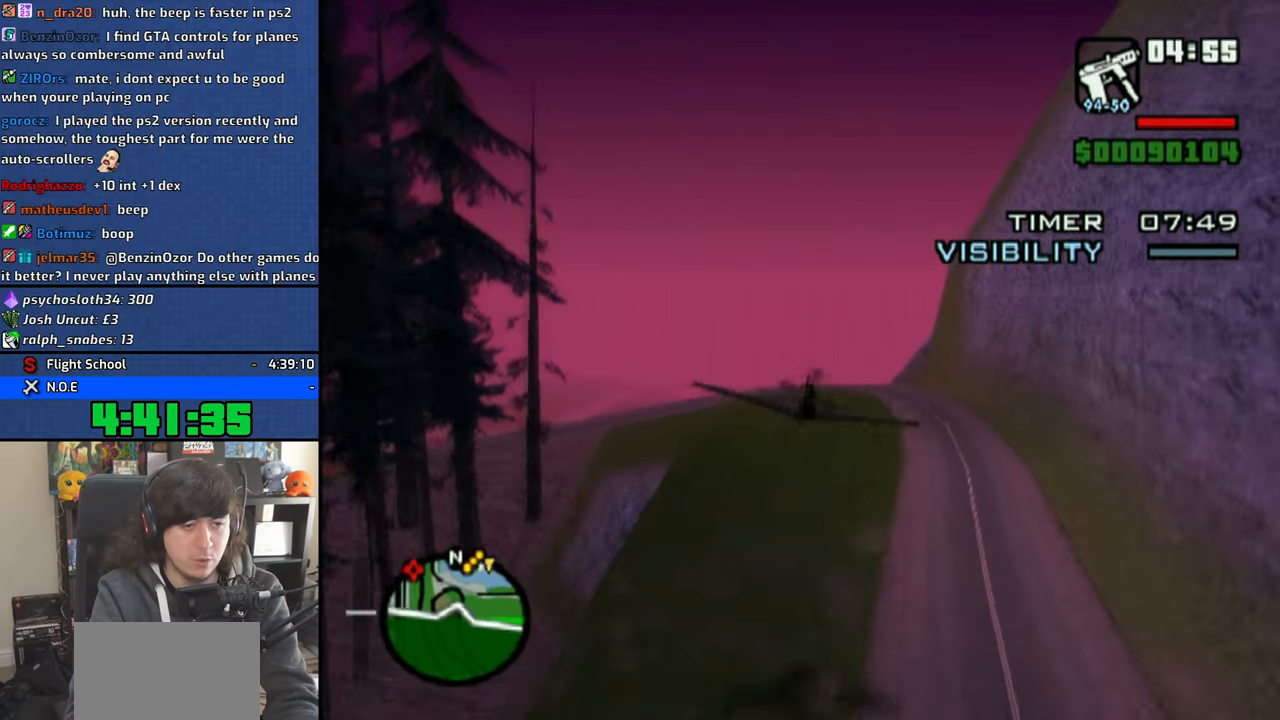
{"buttons": ["CROSS"], "left_stick": "center", "right_stick": "center", "events": [[33, "left_stick", "center"], [350, "left_stick", "down-right"], [416, "left_stick", "center"]]}
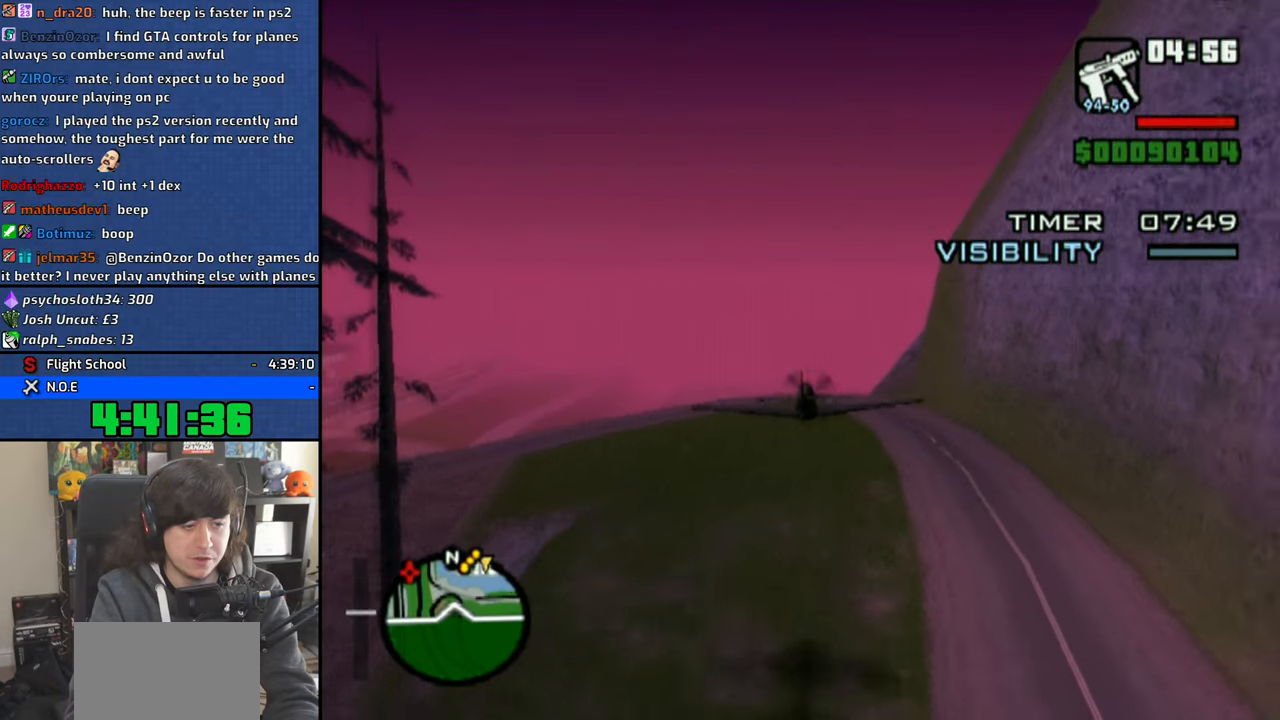
{"buttons": ["CROSS"], "left_stick": "center", "right_stick": "center", "events": [[366, "left_stick", "right"], [433, "left_stick", "center"]]}
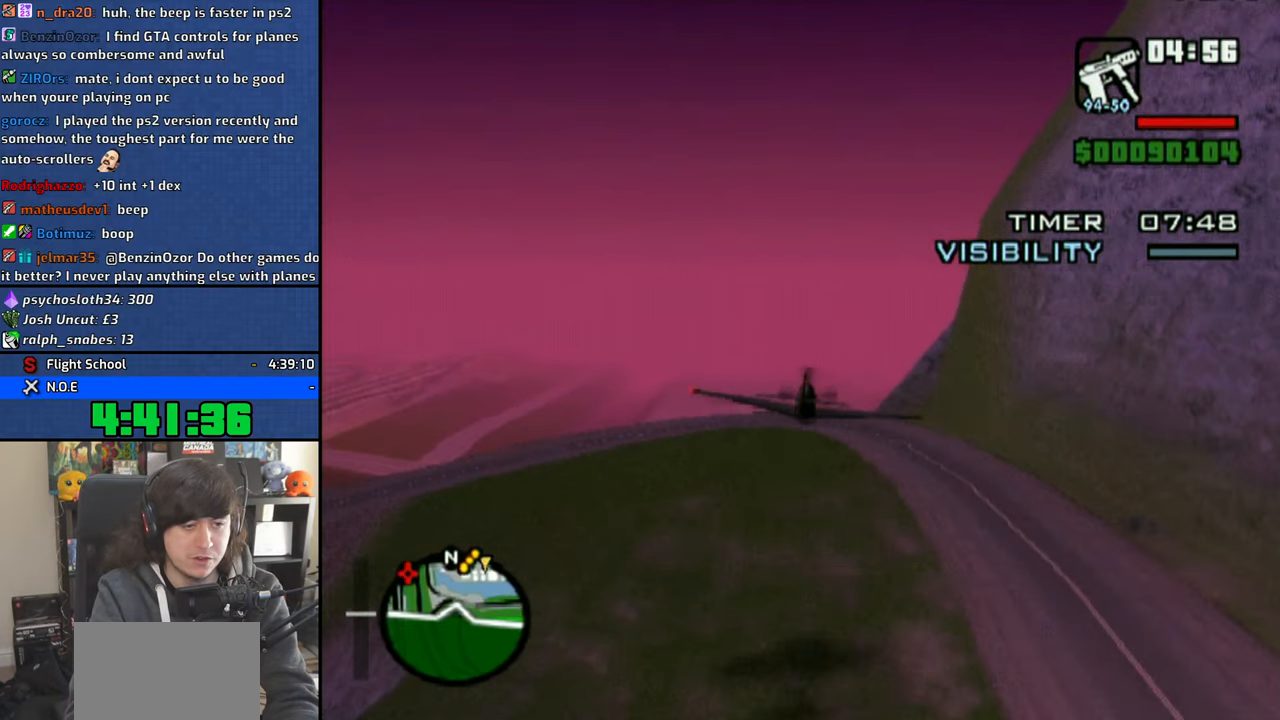
{"buttons": ["CROSS"], "left_stick": "center", "right_stick": "center", "events": [[333, "left_stick", "right"], [500, "left_stick", "center"]]}
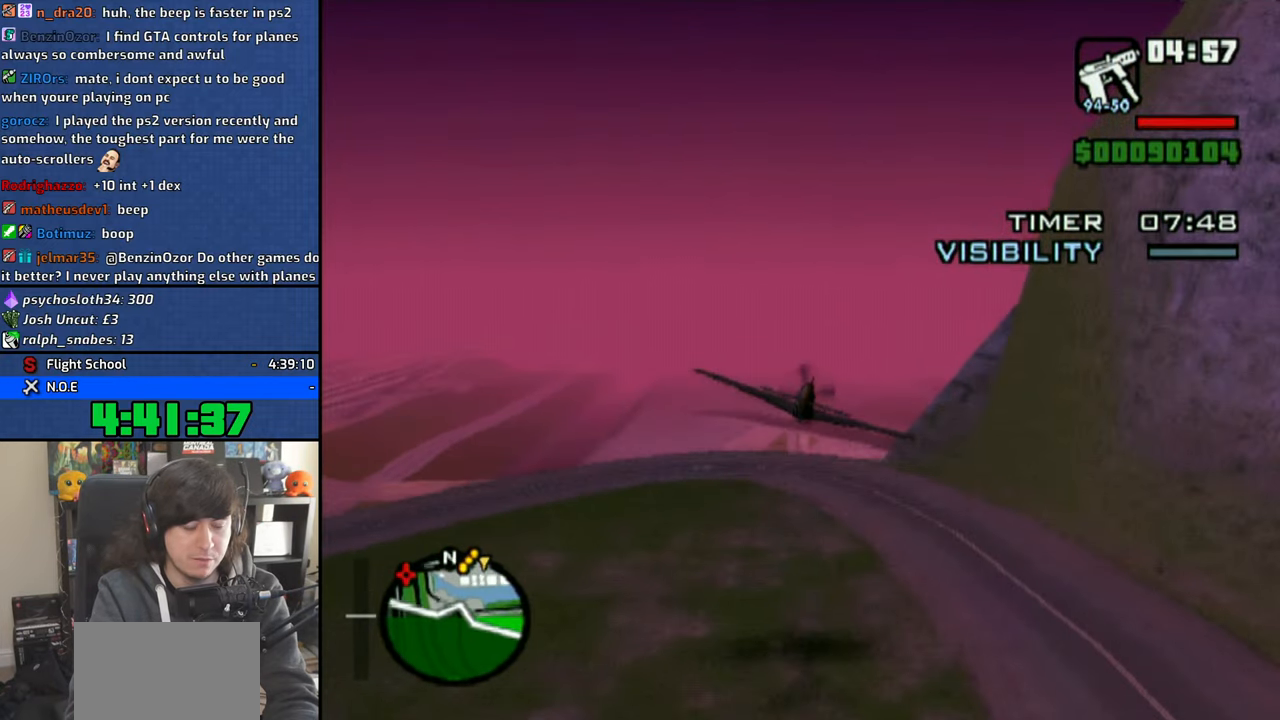
{"buttons": ["CROSS"], "left_stick": "center", "right_stick": "center", "events": []}
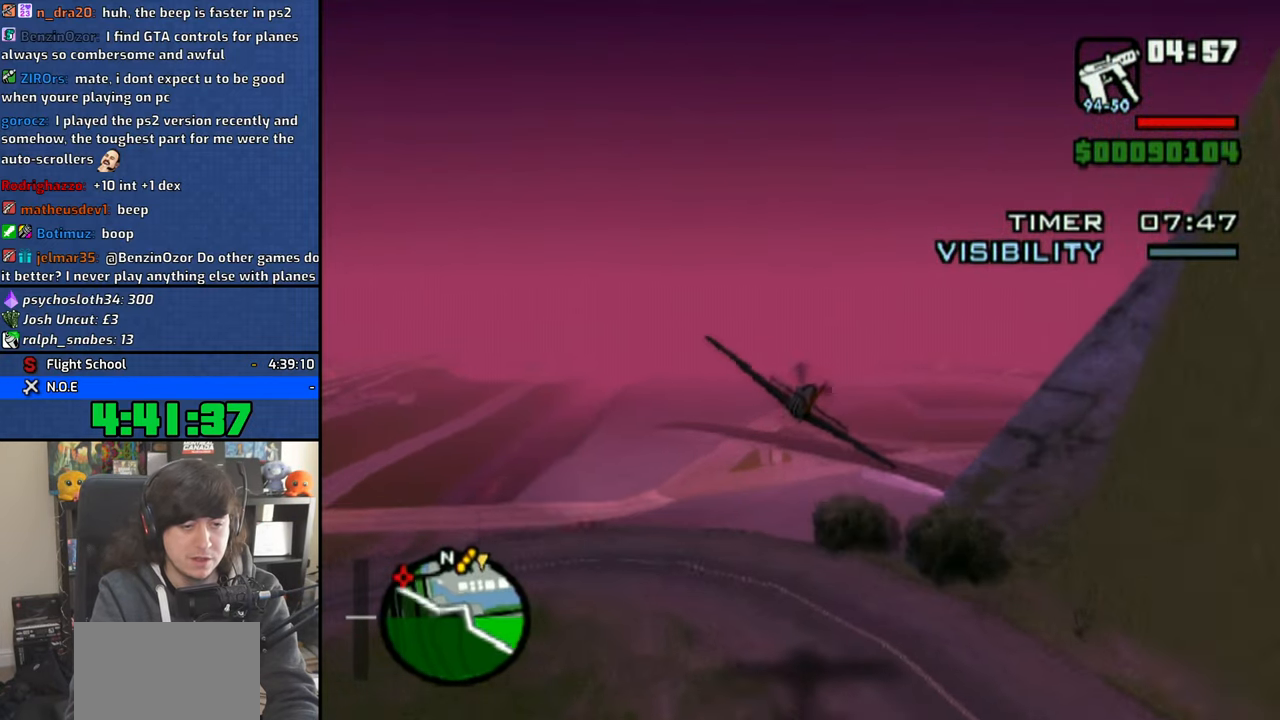
{"buttons": ["CROSS"], "left_stick": "center", "right_stick": "center", "events": []}
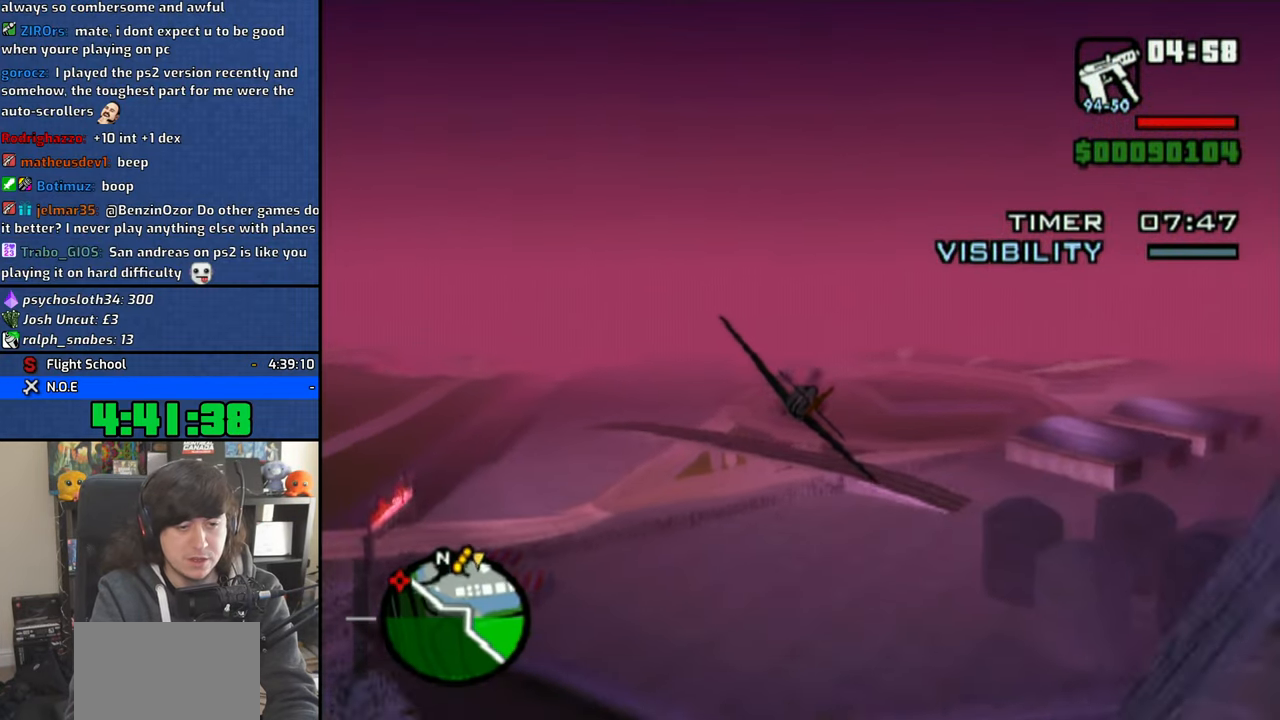
{"buttons": ["CROSS"], "left_stick": "center", "right_stick": "center", "events": [[183, "left_stick", "up-right"], [266, "left_stick", "center"]]}
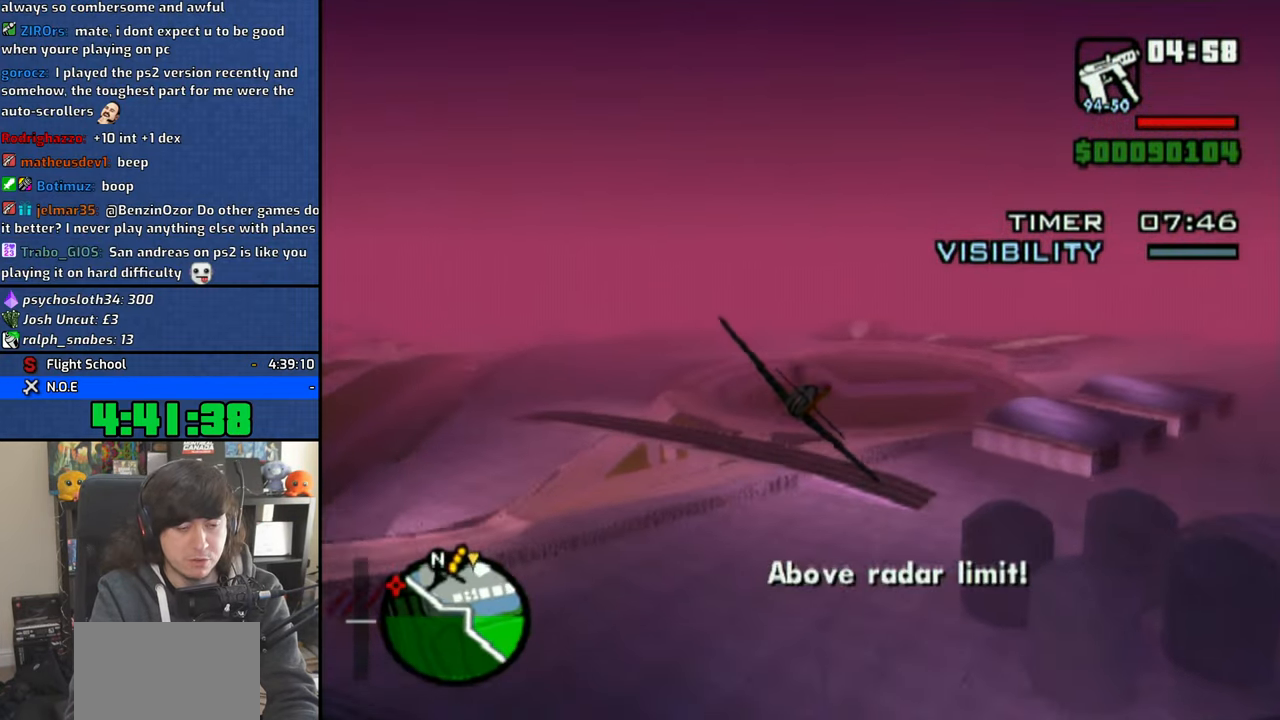
{"buttons": ["CROSS"], "left_stick": "center", "right_stick": "center", "events": [[16, "left_stick", "right"], [150, "left_stick", "center"]]}
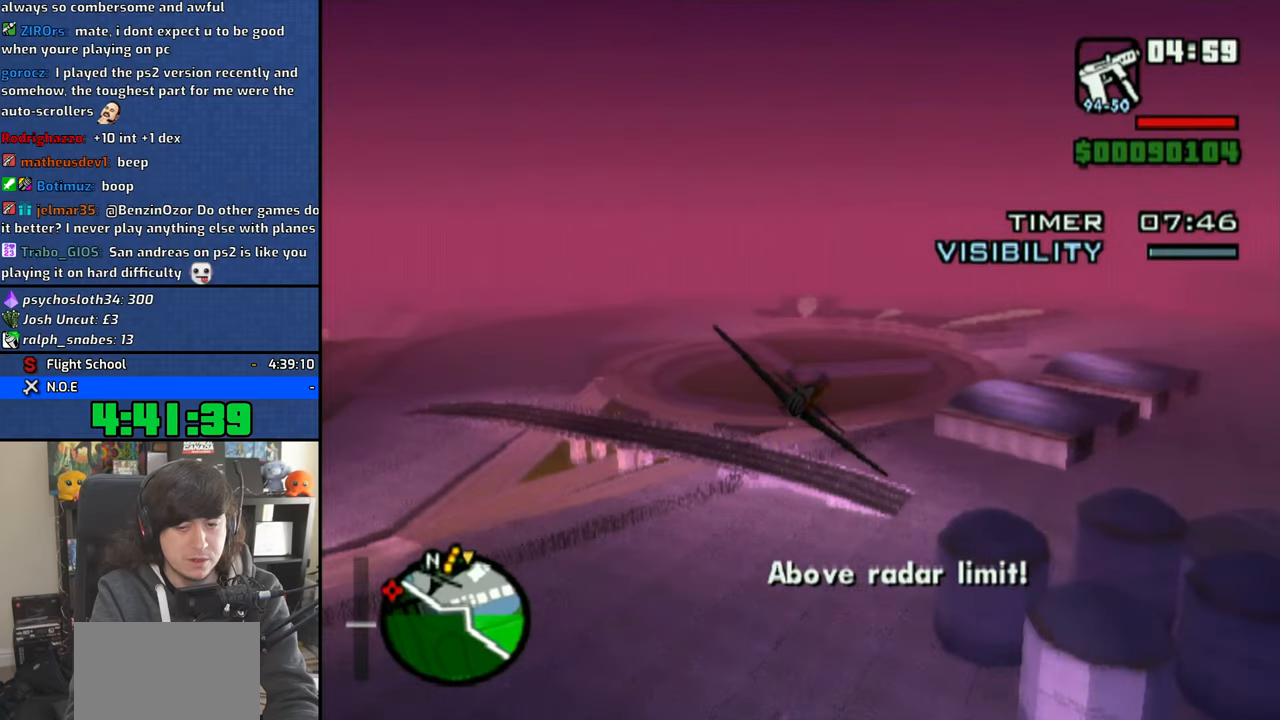
{"buttons": ["CROSS"], "left_stick": "center", "right_stick": "center", "events": []}
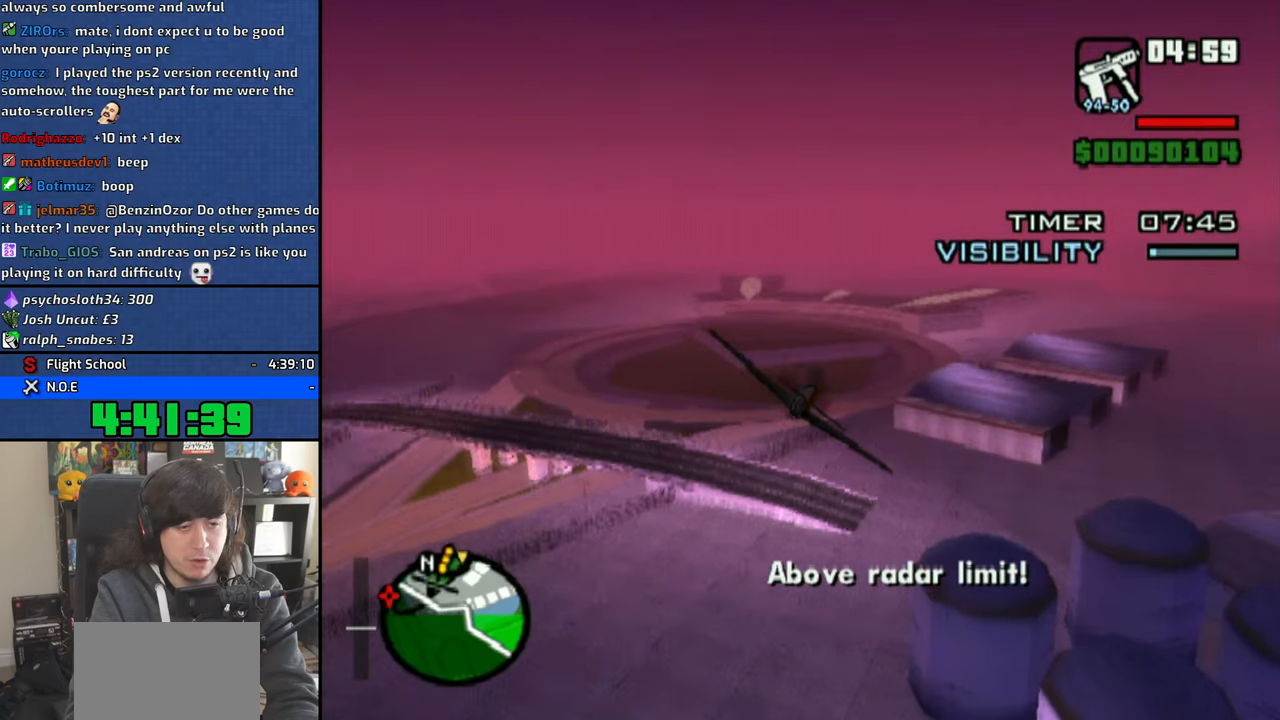
{"buttons": ["CROSS"], "left_stick": "center", "right_stick": "center", "events": []}
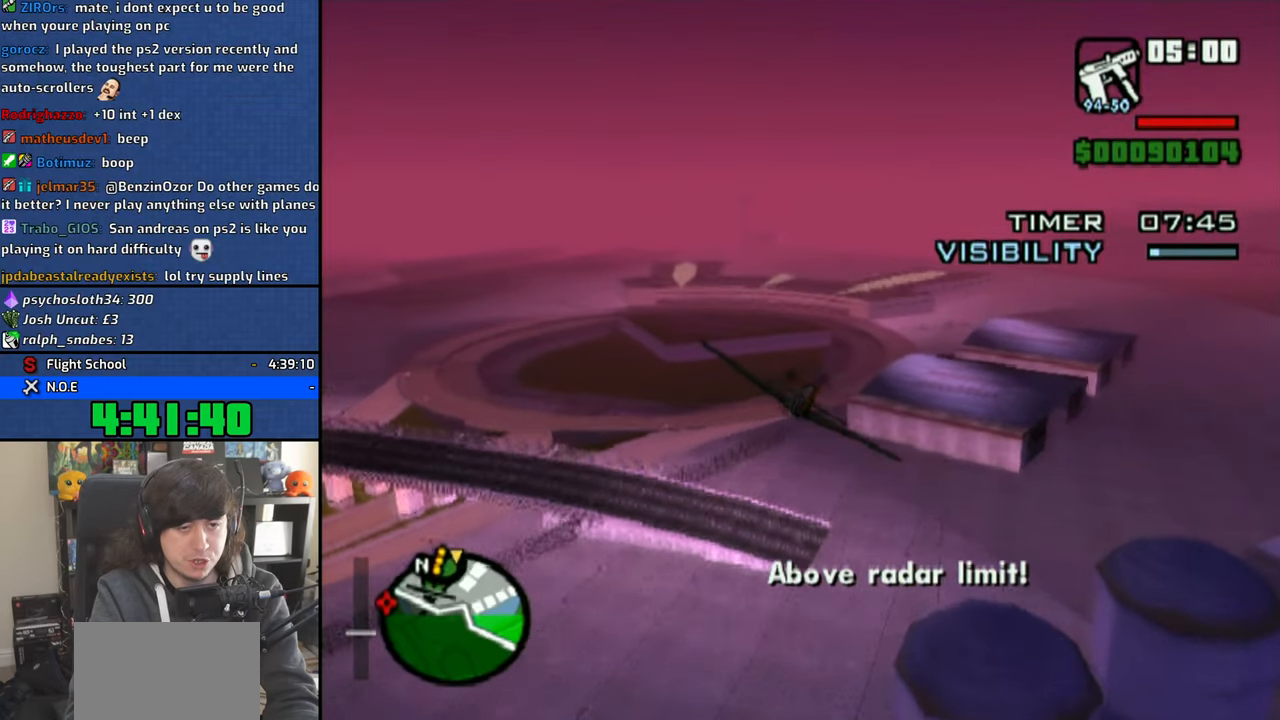
{"buttons": ["CROSS"], "left_stick": "center", "right_stick": "center", "events": []}
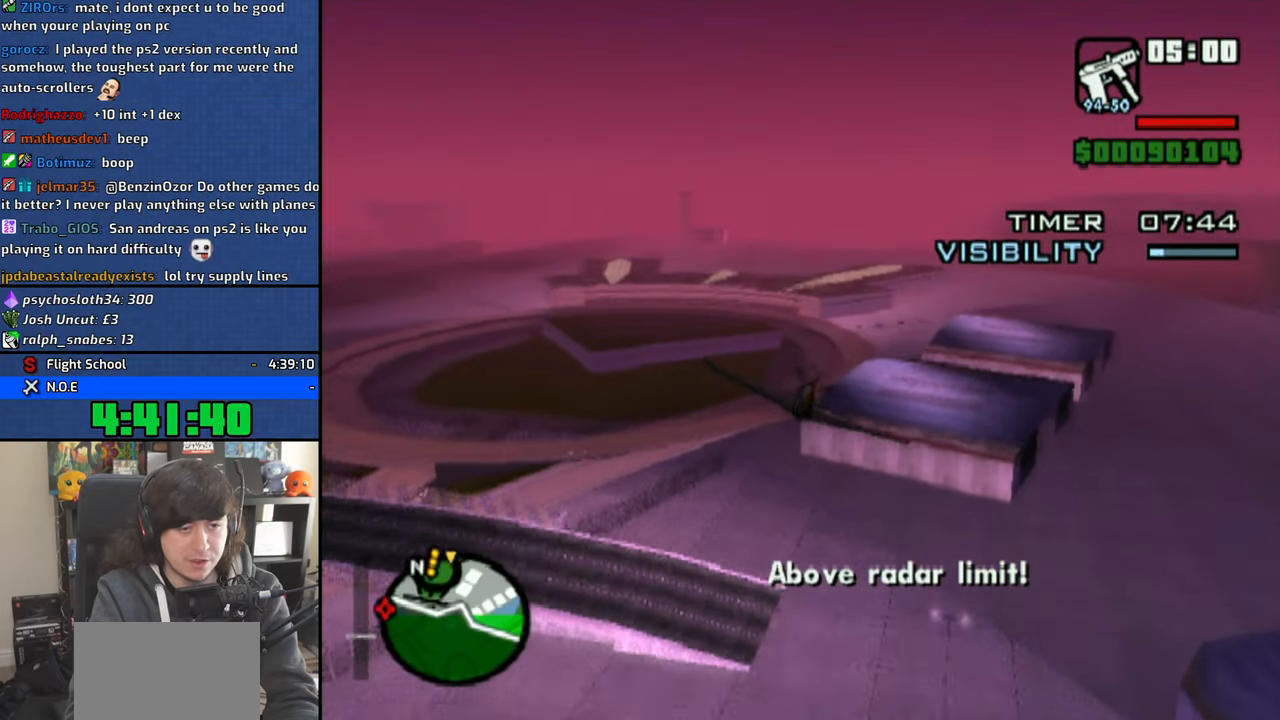
{"buttons": ["CROSS"], "left_stick": "up-left", "right_stick": "center", "events": [[416, "left_stick", "up-left"]]}
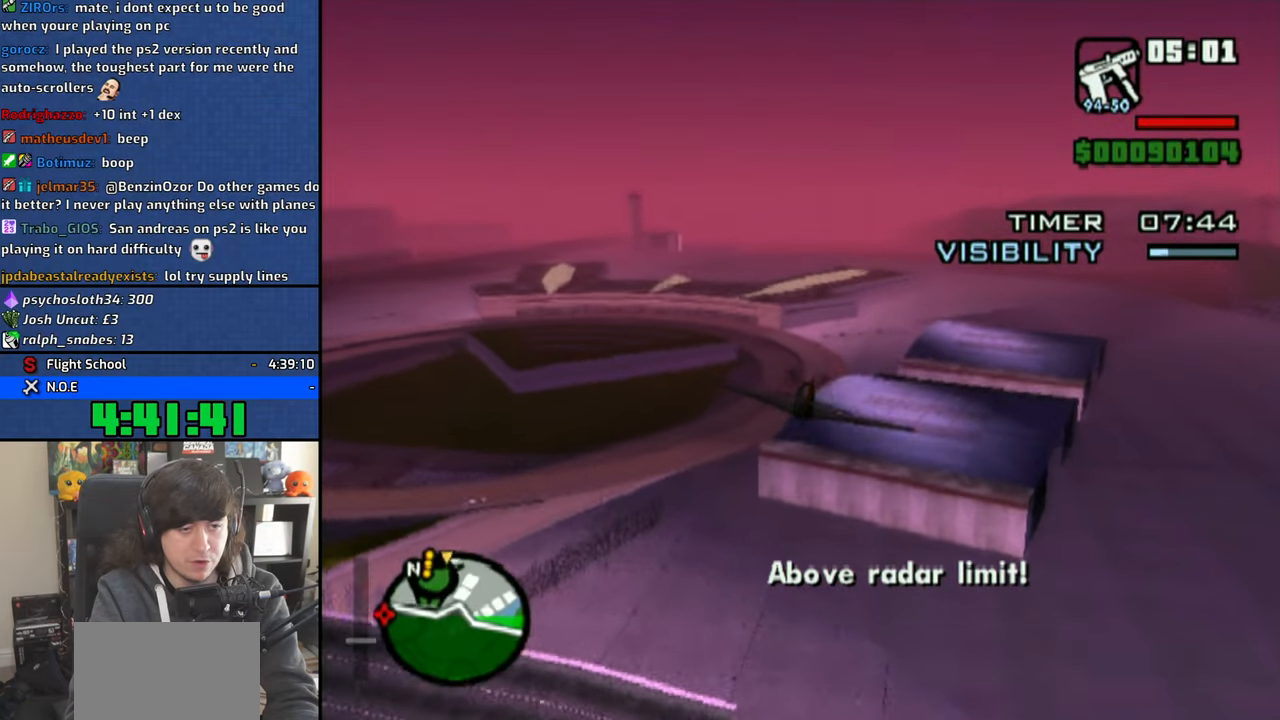
{"buttons": ["CROSS"], "left_stick": "center", "right_stick": "center", "events": [[16, "left_stick", "center"], [300, "left_stick", "down"], [383, "left_stick", "center"]]}
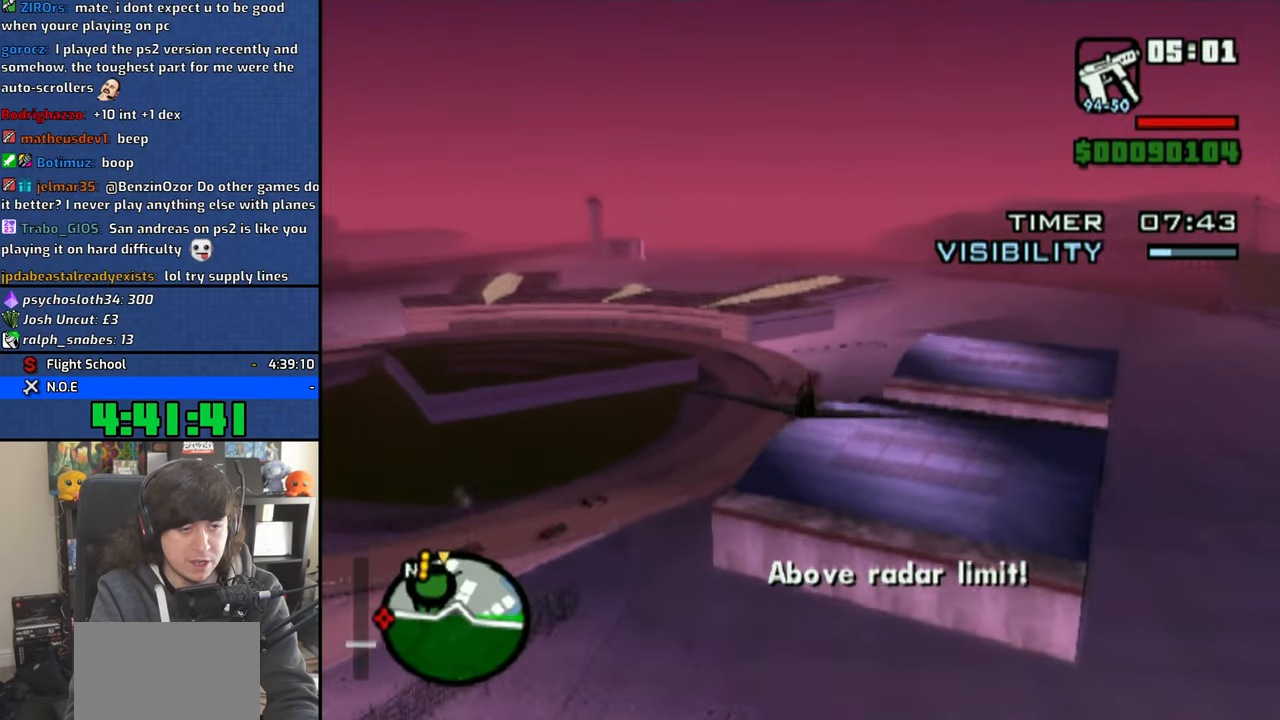
{"buttons": ["CROSS"], "left_stick": "center", "right_stick": "center", "events": []}